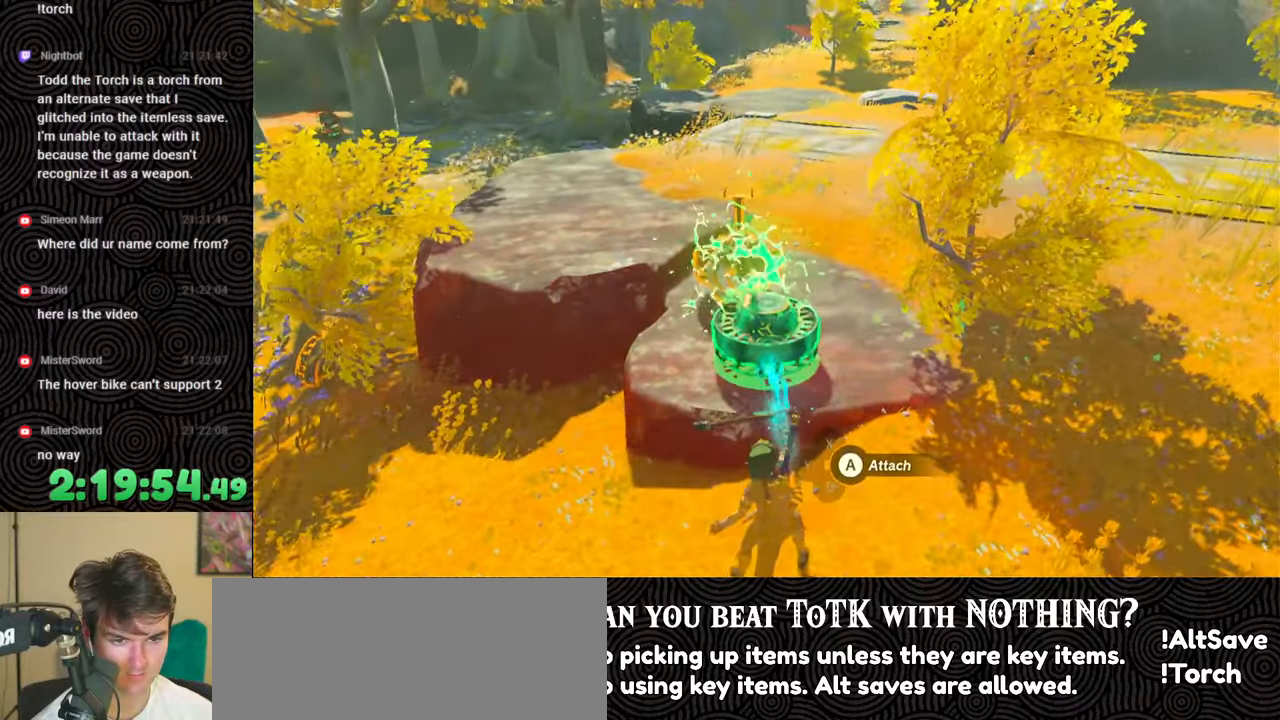
Gameplay with a controller (Nintendo layout); each line is a JSON object with the inputs held at the frame after it. "events" lists button and stick changes between this image and that frame as [ms after this image, input, new state], when the widget could be followed in between. Not read: L3 R3.
{"buttons": [], "left_stick": "up", "right_stick": "up", "events": [[83, "L1", "down"], [150, "right_stick", "left"], [167, "L1", "up"], [283, "right_stick", "center"], [333, "left_stick", "up"], [433, "right_stick", "up"]]}
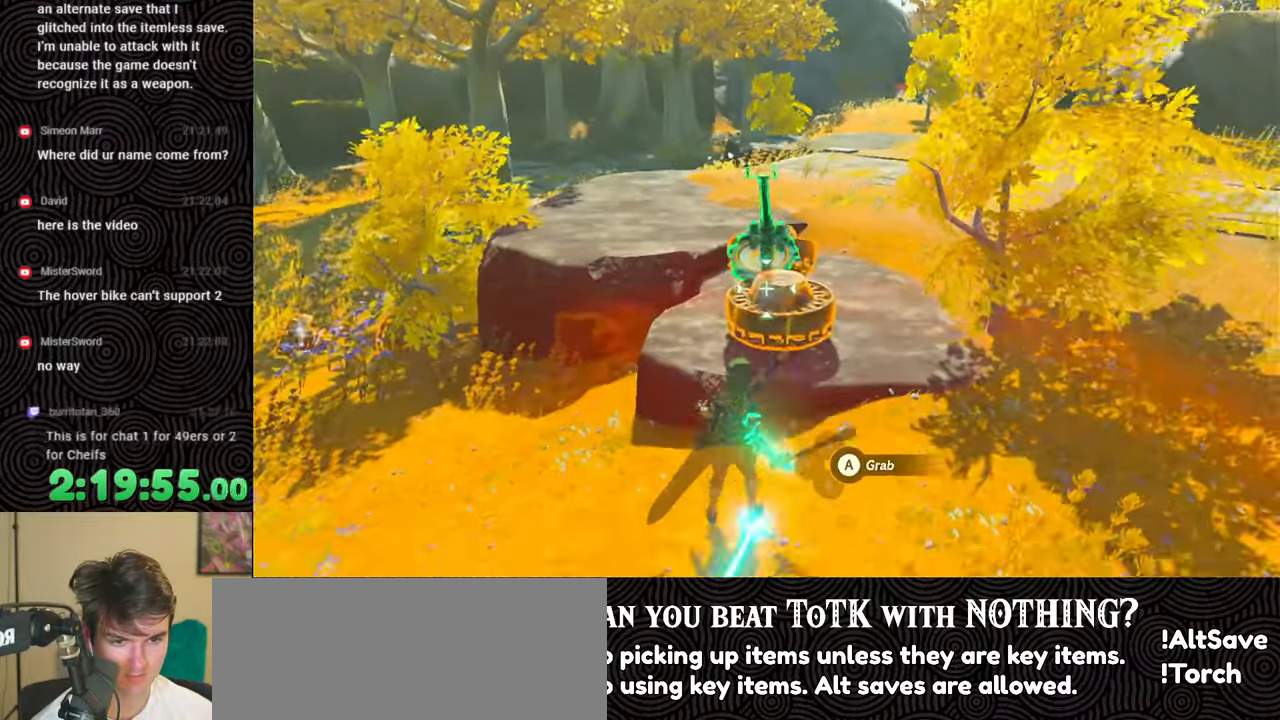
{"buttons": [], "left_stick": "center", "right_stick": "center", "events": [[33, "right_stick", "center"], [117, "left_stick", "center"], [233, "right_stick", "up-left"], [350, "right_stick", "center"]]}
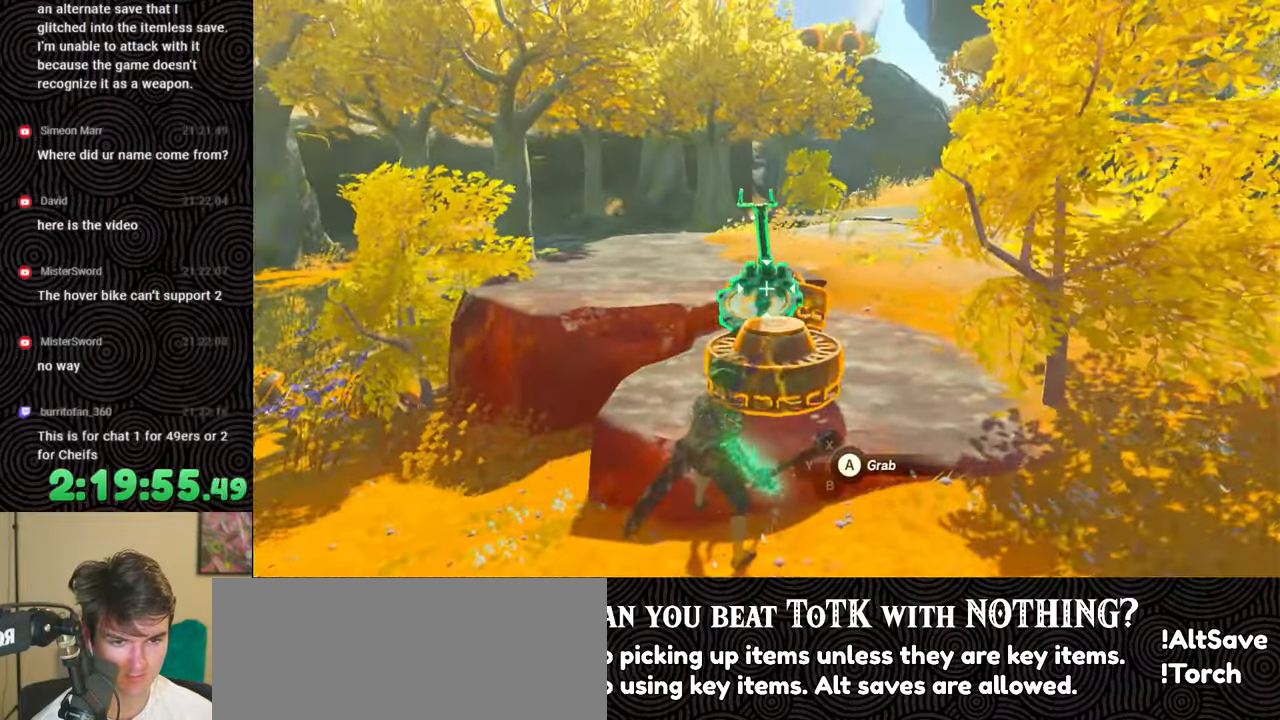
{"buttons": [], "left_stick": "center", "right_stick": "center", "events": [[17, "A", "down"], [83, "A", "up"], [133, "left_stick", "down-right"], [250, "left_stick", "center"]]}
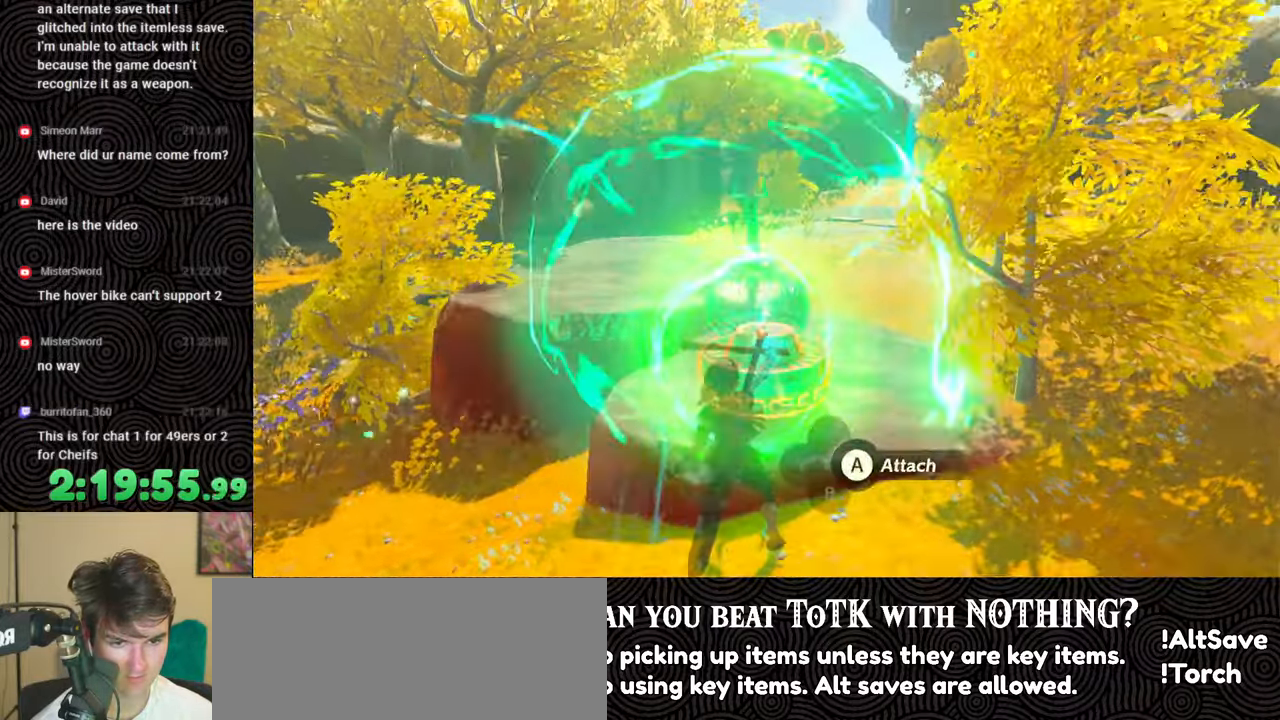
{"buttons": [], "left_stick": "center", "right_stick": "center", "events": [[217, "right_stick", "down"], [383, "right_stick", "center"], [400, "left_stick", "right"], [467, "left_stick", "center"]]}
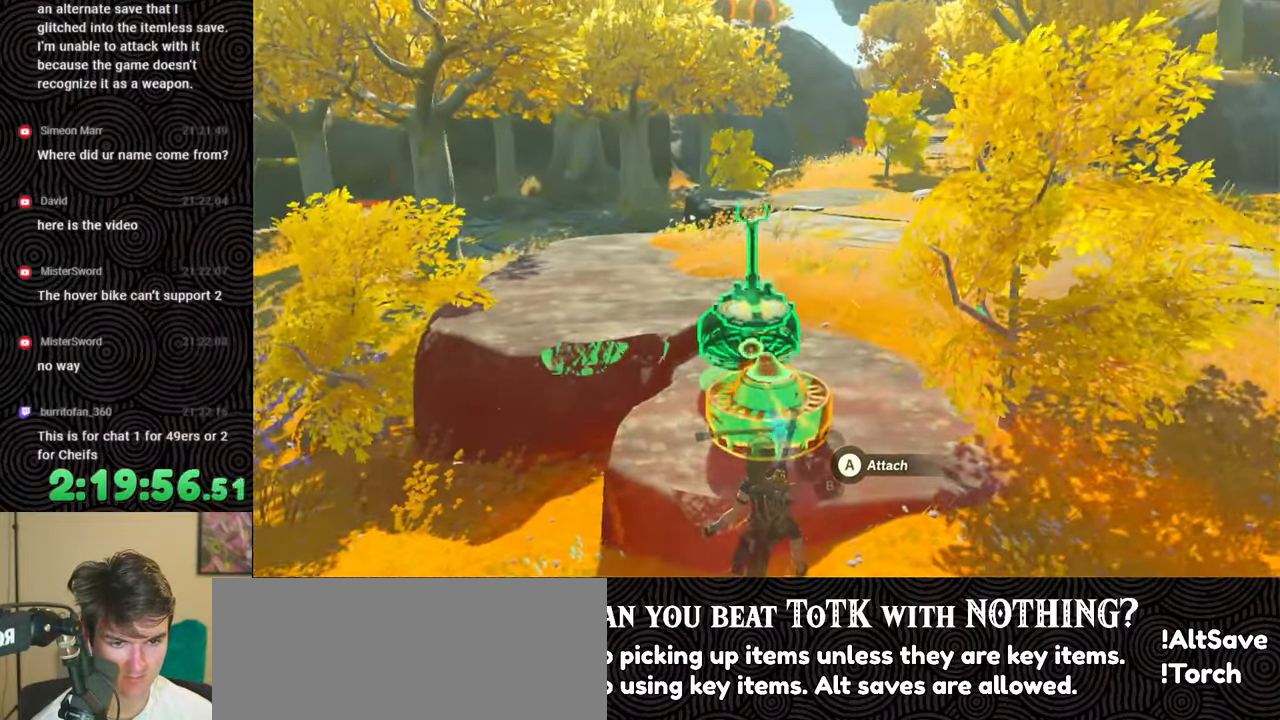
{"buttons": ["R1", "DPAD_DOWN"], "left_stick": "center", "right_stick": "down", "events": [[150, "right_stick", "down-left"], [300, "R1", "down"], [417, "DPAD_DOWN", "down"], [433, "right_stick", "down"]]}
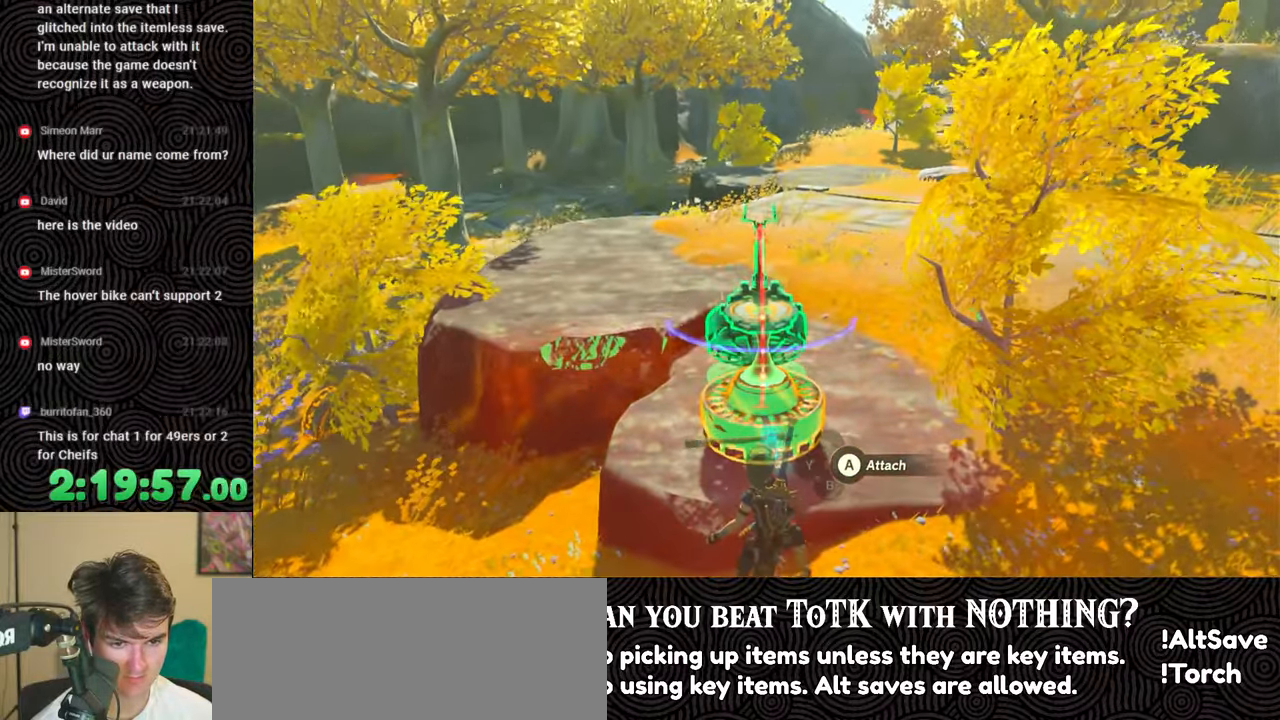
{"buttons": [], "left_stick": "center", "right_stick": "center", "events": [[17, "DPAD_DOWN", "up"], [17, "R1", "up"], [250, "right_stick", "center"], [333, "left_stick", "down"], [450, "left_stick", "center"]]}
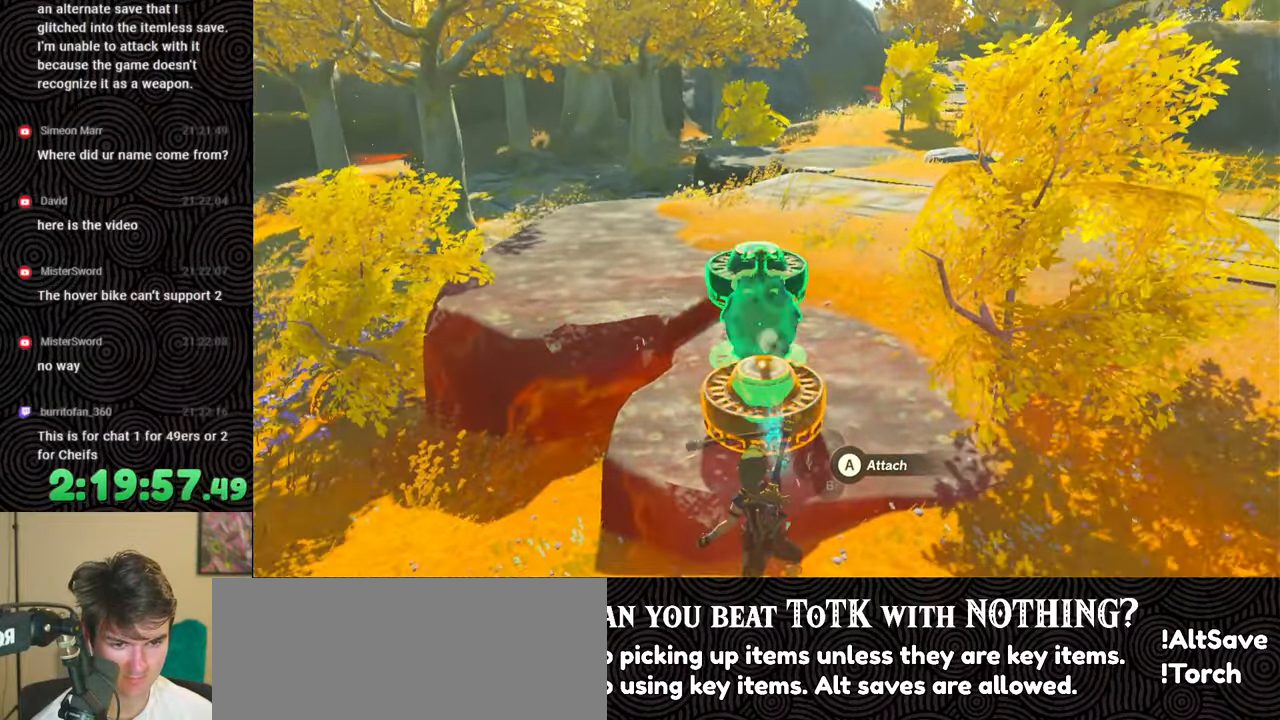
{"buttons": [], "left_stick": "down", "right_stick": "center", "events": [[167, "right_stick", "up"], [317, "right_stick", "center"], [367, "left_stick", "down"]]}
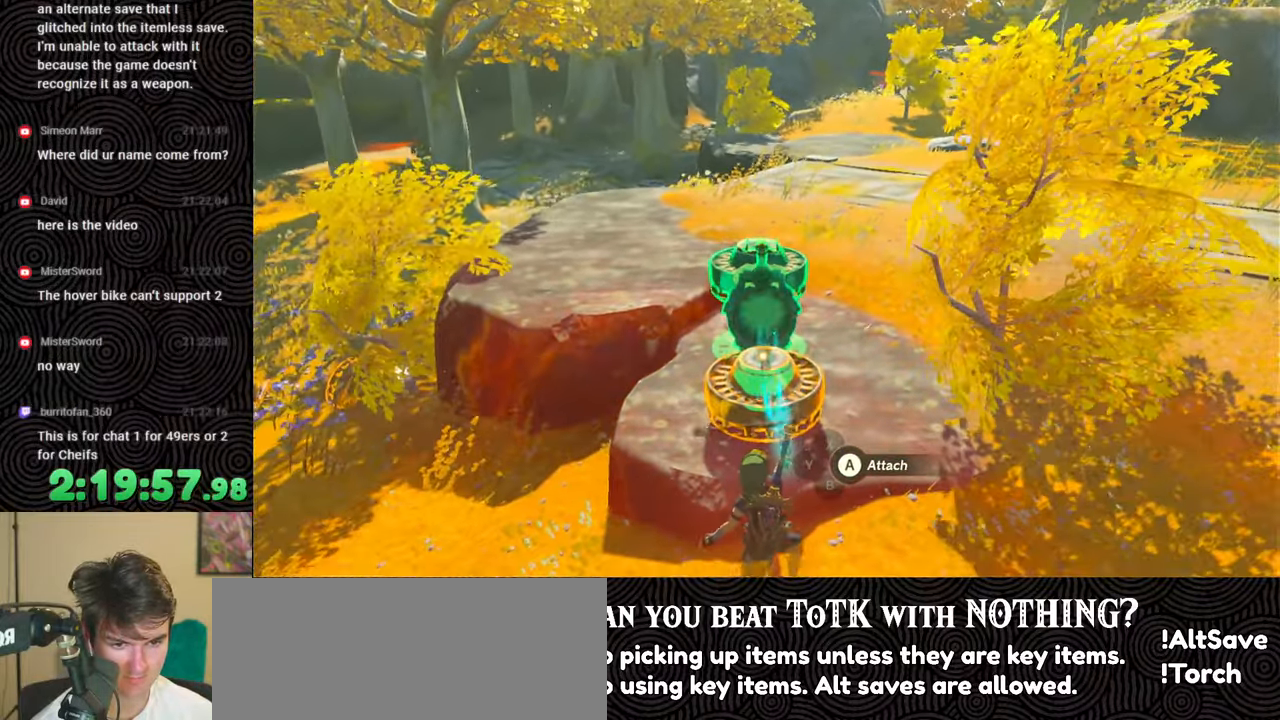
{"buttons": [], "left_stick": "center", "right_stick": "center", "events": [[17, "left_stick", "center"]]}
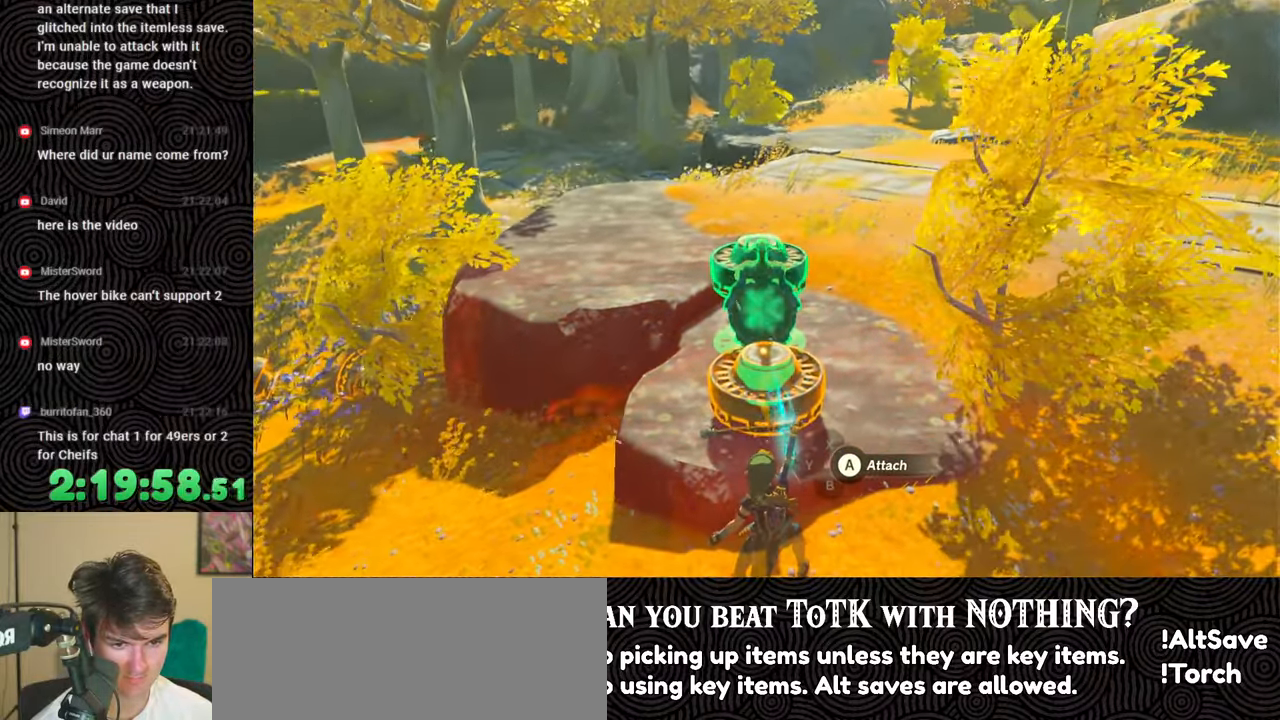
{"buttons": [], "left_stick": "center", "right_stick": "center", "events": [[133, "right_stick", "up"], [200, "right_stick", "center"], [217, "left_stick", "down"], [350, "left_stick", "center"], [400, "right_stick", "up"], [500, "right_stick", "center"]]}
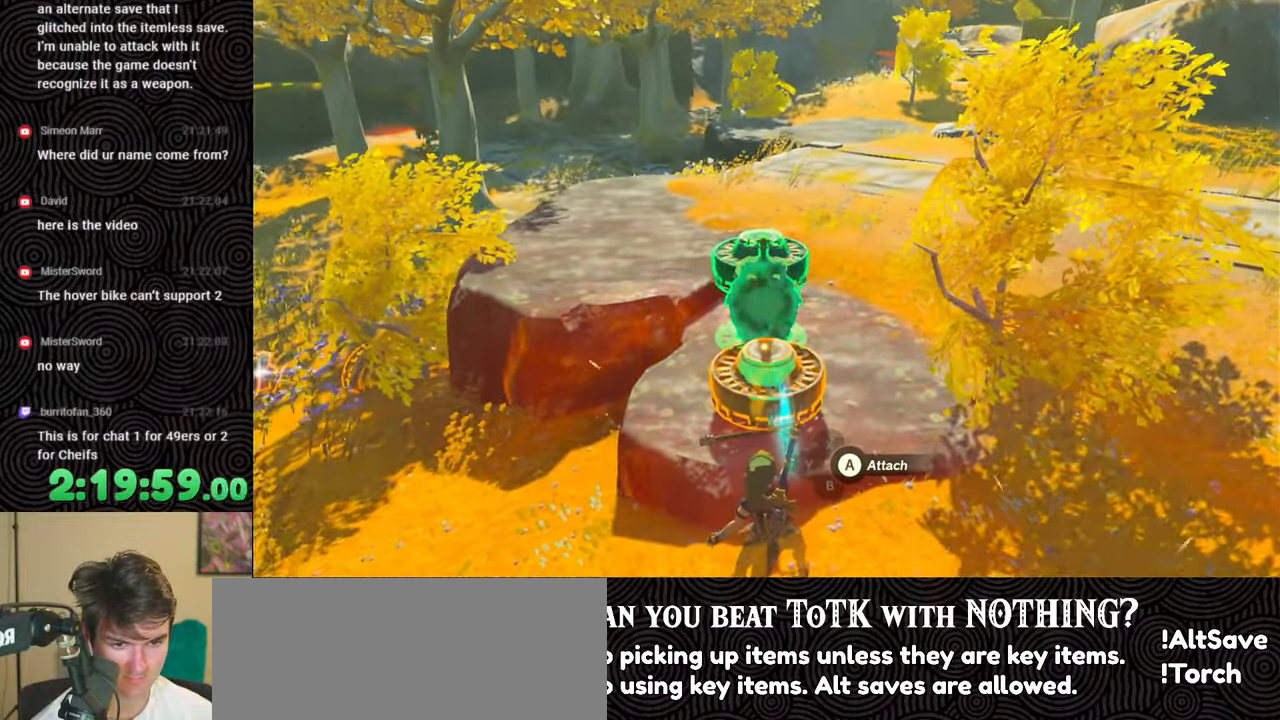
{"buttons": [], "left_stick": "center", "right_stick": "down", "events": [[400, "right_stick", "down"]]}
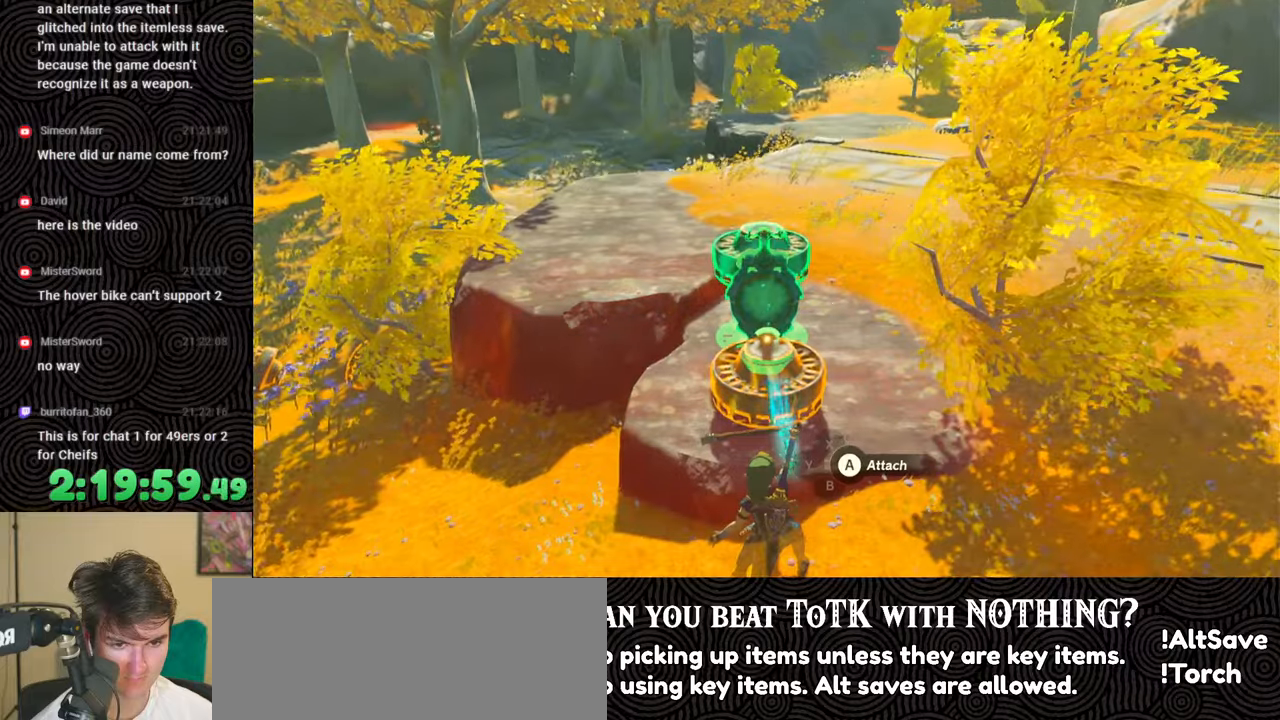
{"buttons": [], "left_stick": "center", "right_stick": "center", "events": [[100, "right_stick", "center"]]}
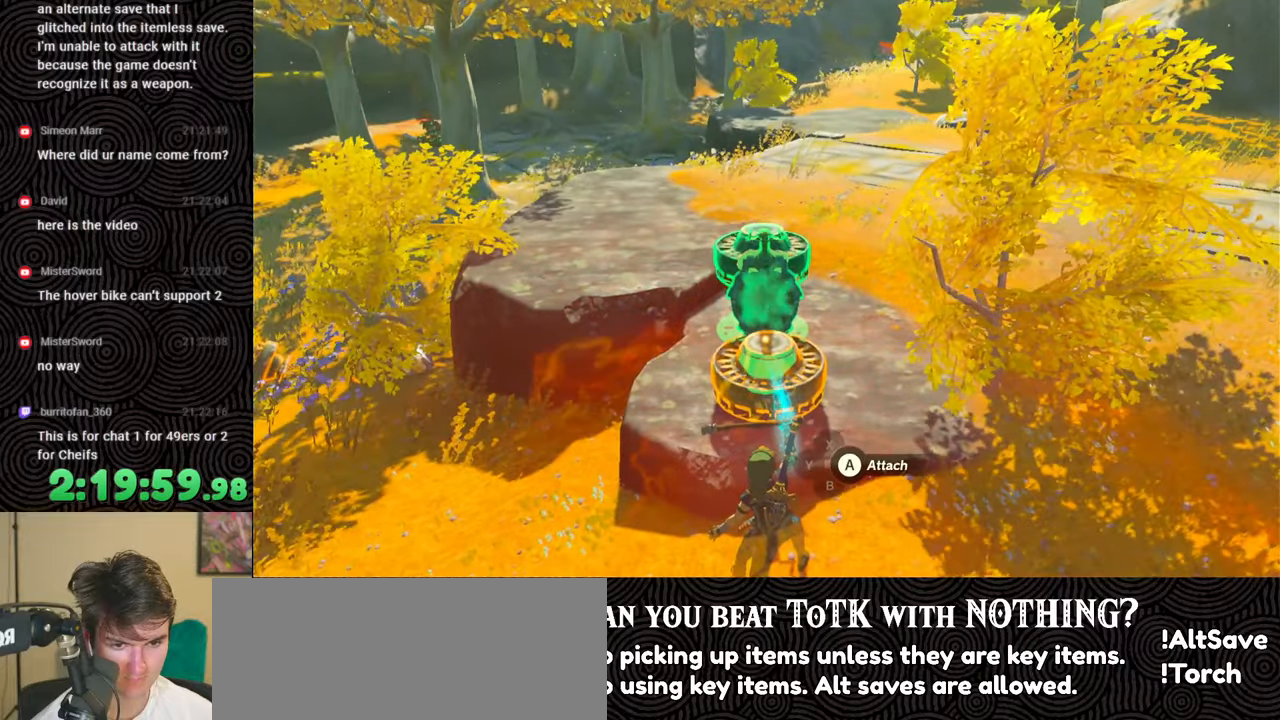
{"buttons": [], "left_stick": "center", "right_stick": "center", "events": [[50, "A", "down"], [133, "A", "up"]]}
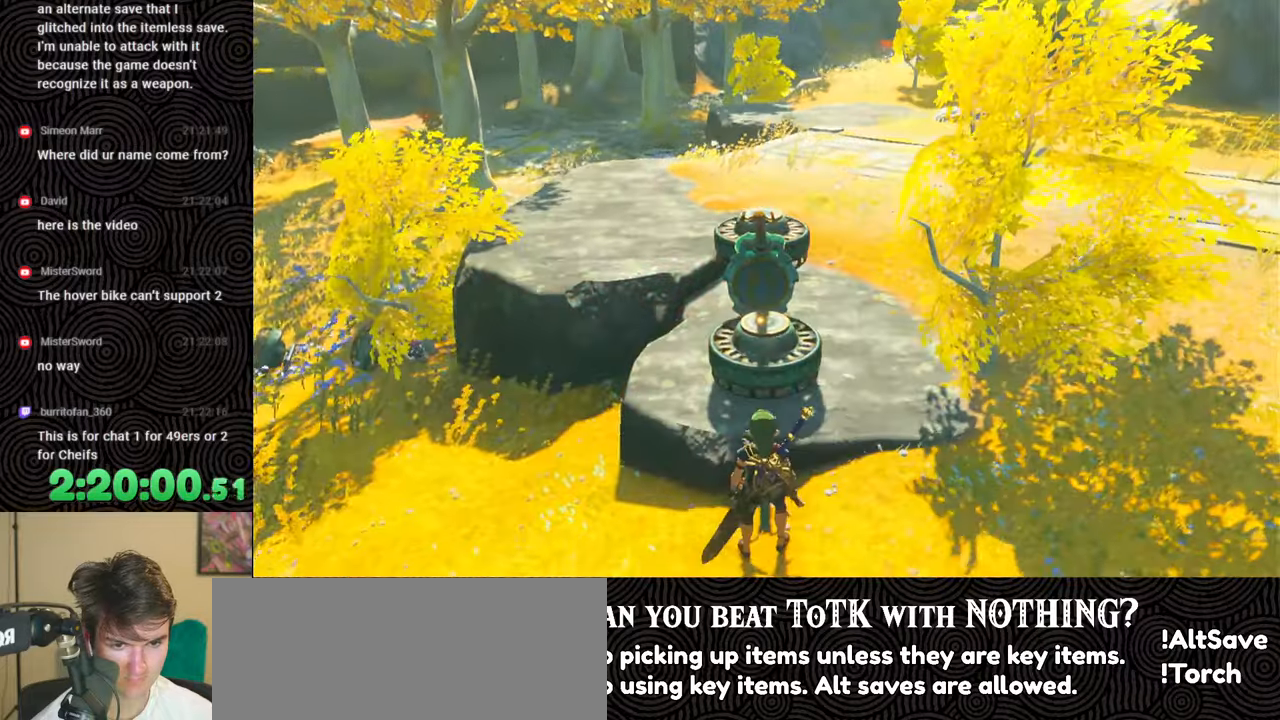
{"buttons": [], "left_stick": "up-right", "right_stick": "down", "events": [[383, "right_stick", "down"], [483, "left_stick", "up-right"]]}
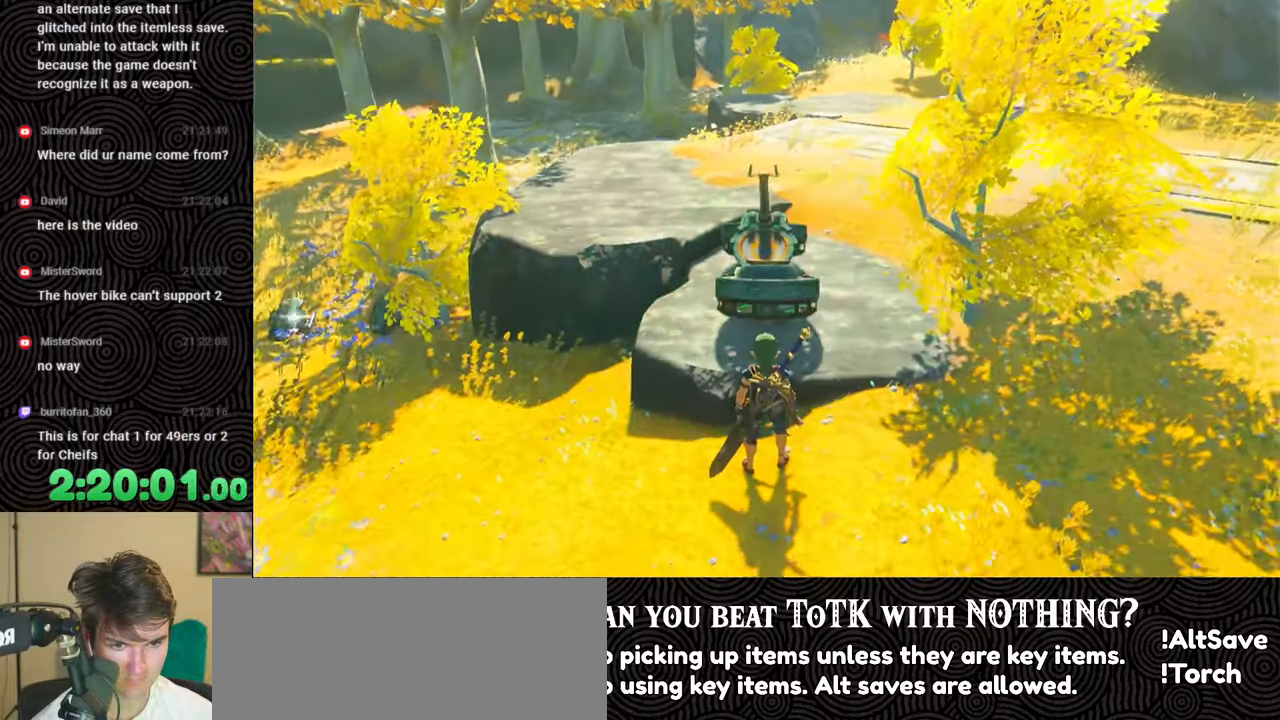
{"buttons": [], "left_stick": "up-right", "right_stick": "down", "events": []}
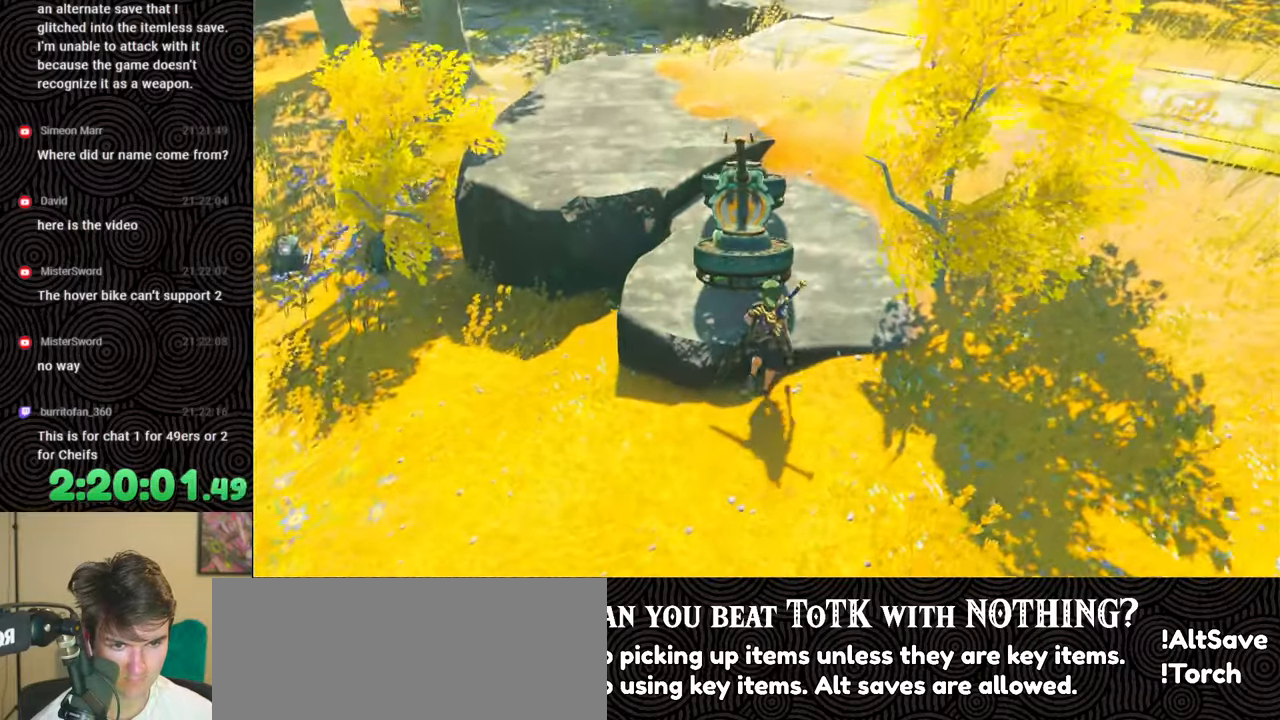
{"buttons": [], "left_stick": "center", "right_stick": "down-left", "events": [[217, "right_stick", "down-left"], [317, "left_stick", "center"]]}
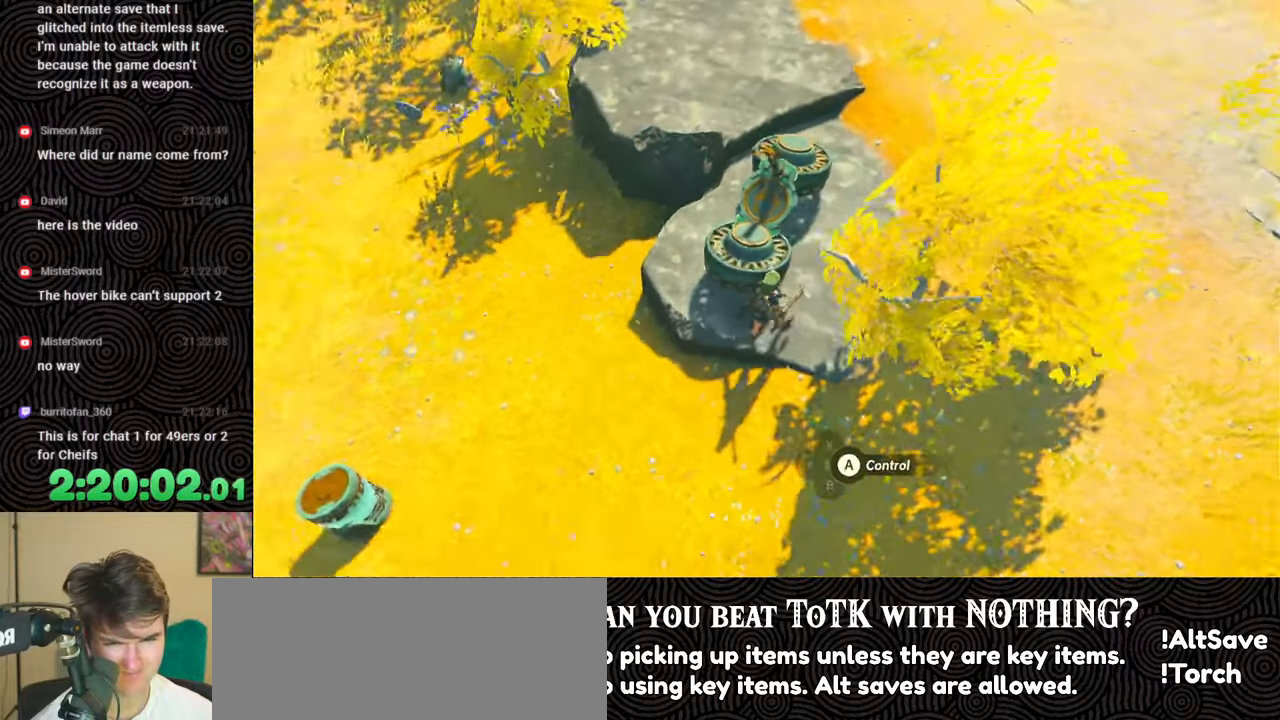
{"buttons": ["L1"], "left_stick": "left", "right_stick": "center", "events": [[50, "left_stick", "up-right"], [217, "left_stick", "center"], [283, "right_stick", "center"], [417, "left_stick", "left"], [450, "L1", "down"]]}
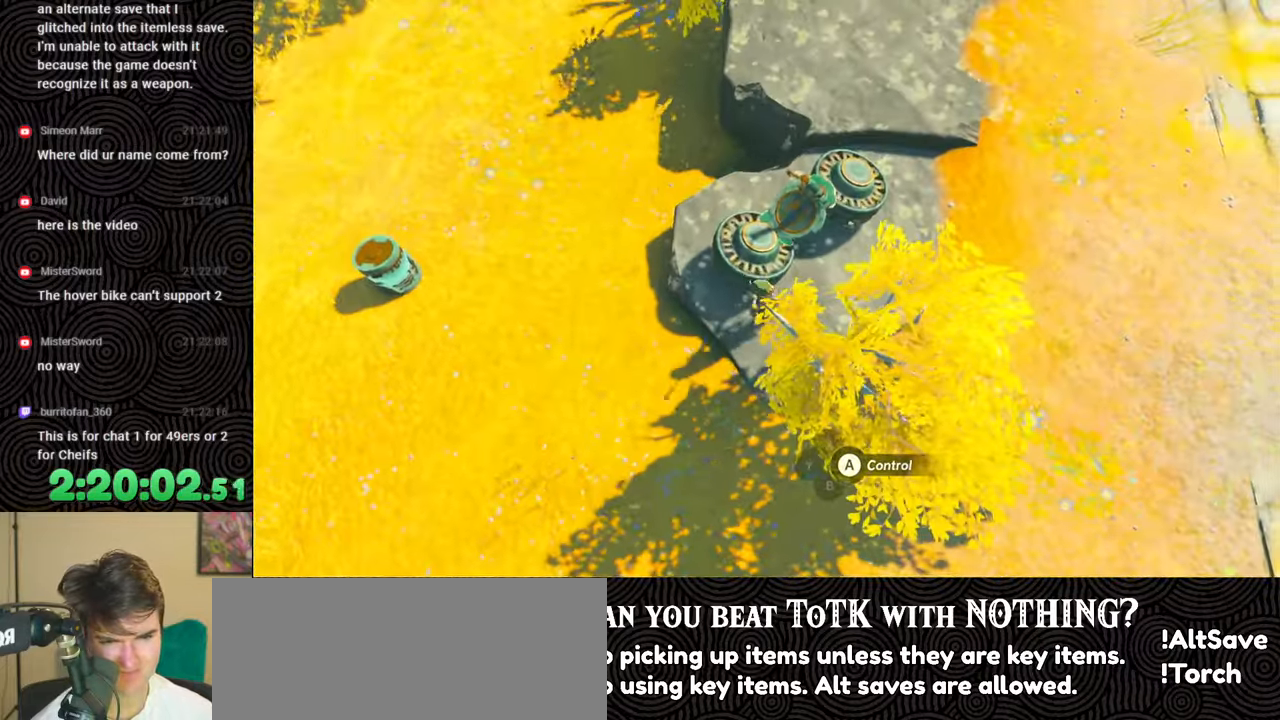
{"buttons": [], "left_stick": "center", "right_stick": "up-right", "events": [[33, "right_stick", "up-right"], [83, "L1", "up"], [383, "left_stick", "center"]]}
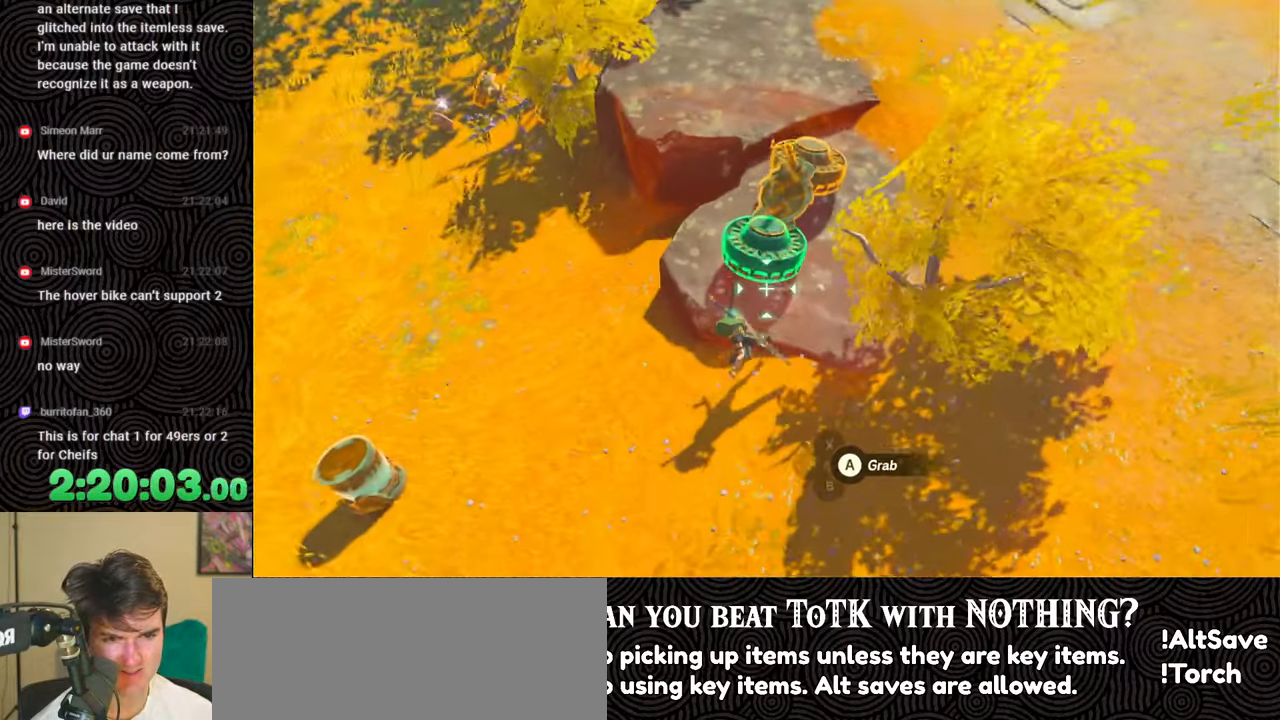
{"buttons": [], "left_stick": "center", "right_stick": "center", "events": [[167, "right_stick", "center"], [367, "A", "down"], [433, "A", "up"]]}
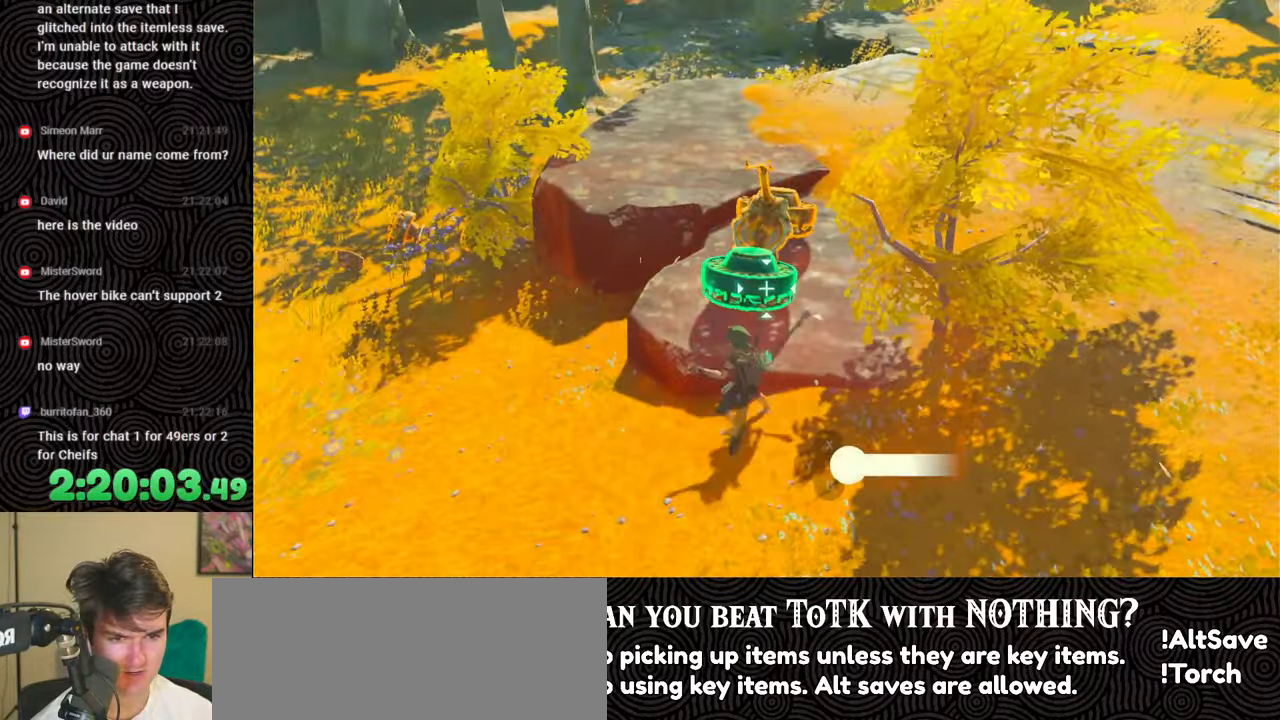
{"buttons": [], "left_stick": "center", "right_stick": "right", "events": [[33, "left_stick", "down-right"], [50, "right_stick", "down-left"], [133, "left_stick", "center"], [133, "right_stick", "up-right"], [250, "right_stick", "left"], [333, "right_stick", "right"], [433, "right_stick", "left"], [500, "right_stick", "right"]]}
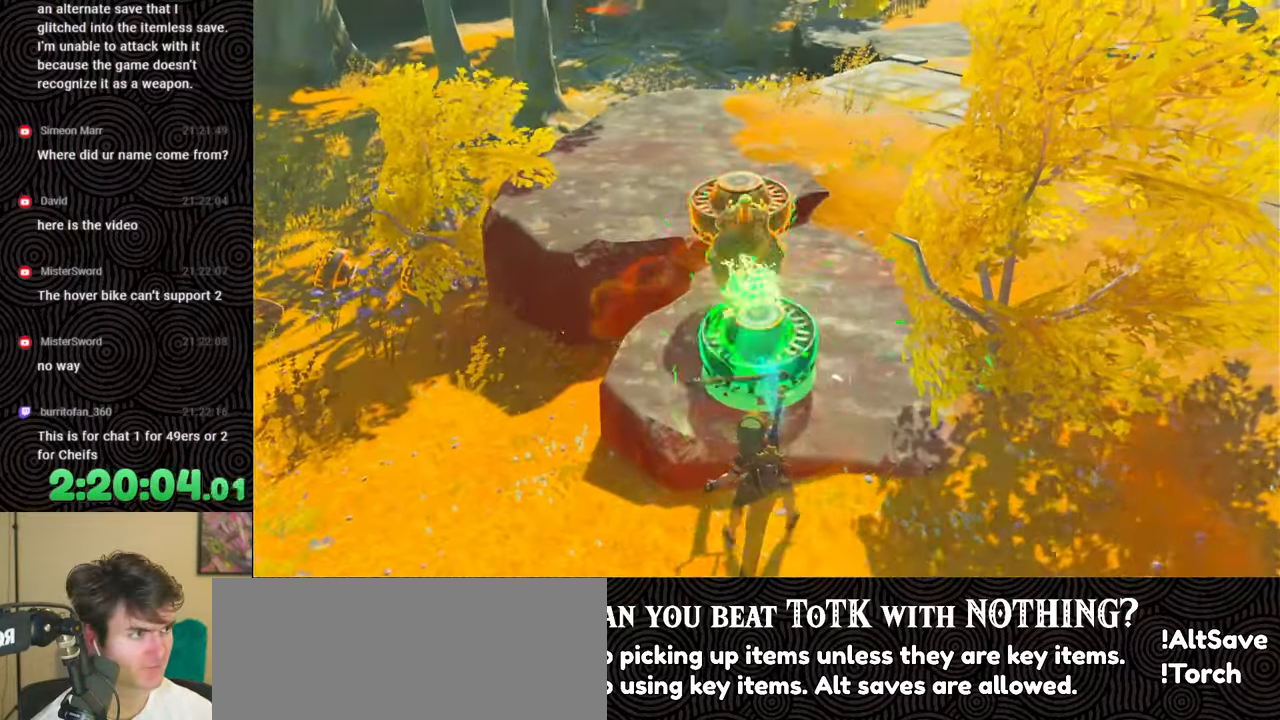
{"buttons": [], "left_stick": "center", "right_stick": "center", "events": [[83, "right_stick", "left"], [167, "right_stick", "up-right"], [217, "right_stick", "center"]]}
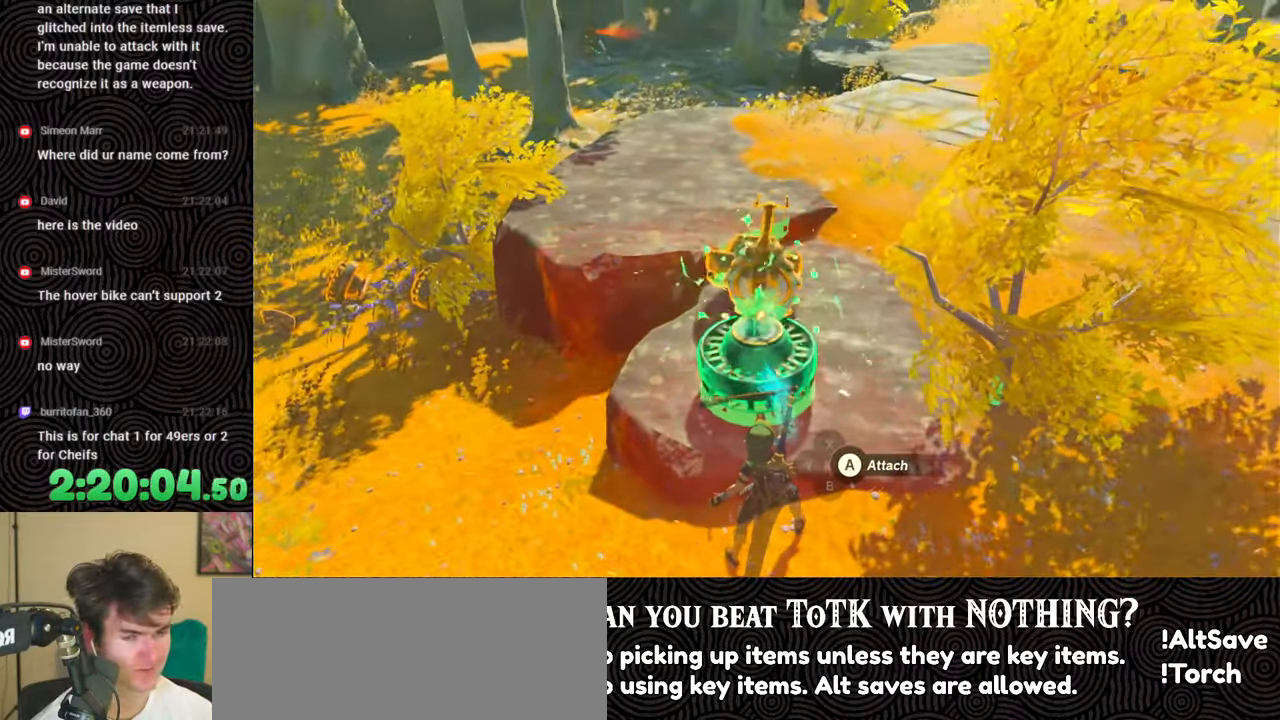
{"buttons": [], "left_stick": "center", "right_stick": "center", "events": [[150, "B", "down"], [250, "B", "up"], [317, "L1", "down"], [417, "L1", "up"]]}
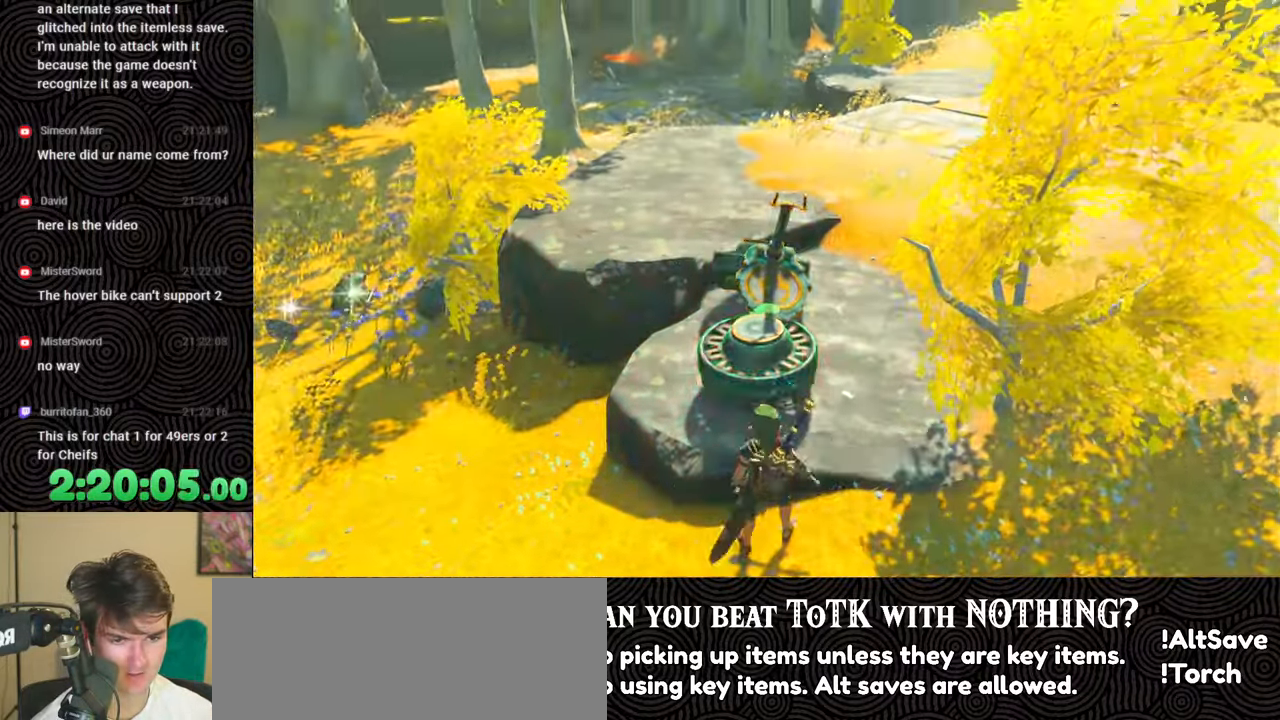
{"buttons": [], "left_stick": "center", "right_stick": "left", "events": [[167, "right_stick", "up"], [300, "right_stick", "center"], [433, "right_stick", "left"]]}
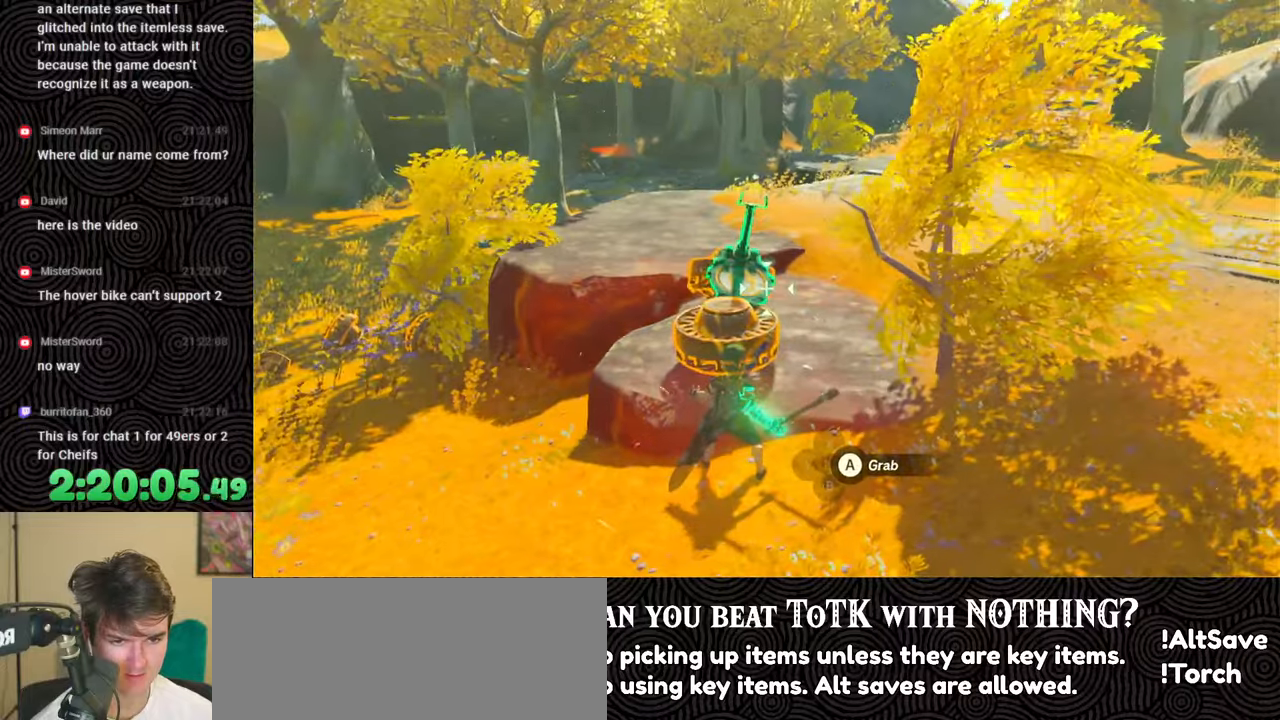
{"buttons": [], "left_stick": "down", "right_stick": "up-left", "events": [[50, "right_stick", "center"], [117, "A", "down"], [217, "A", "up"], [433, "right_stick", "up-left"], [467, "left_stick", "down"]]}
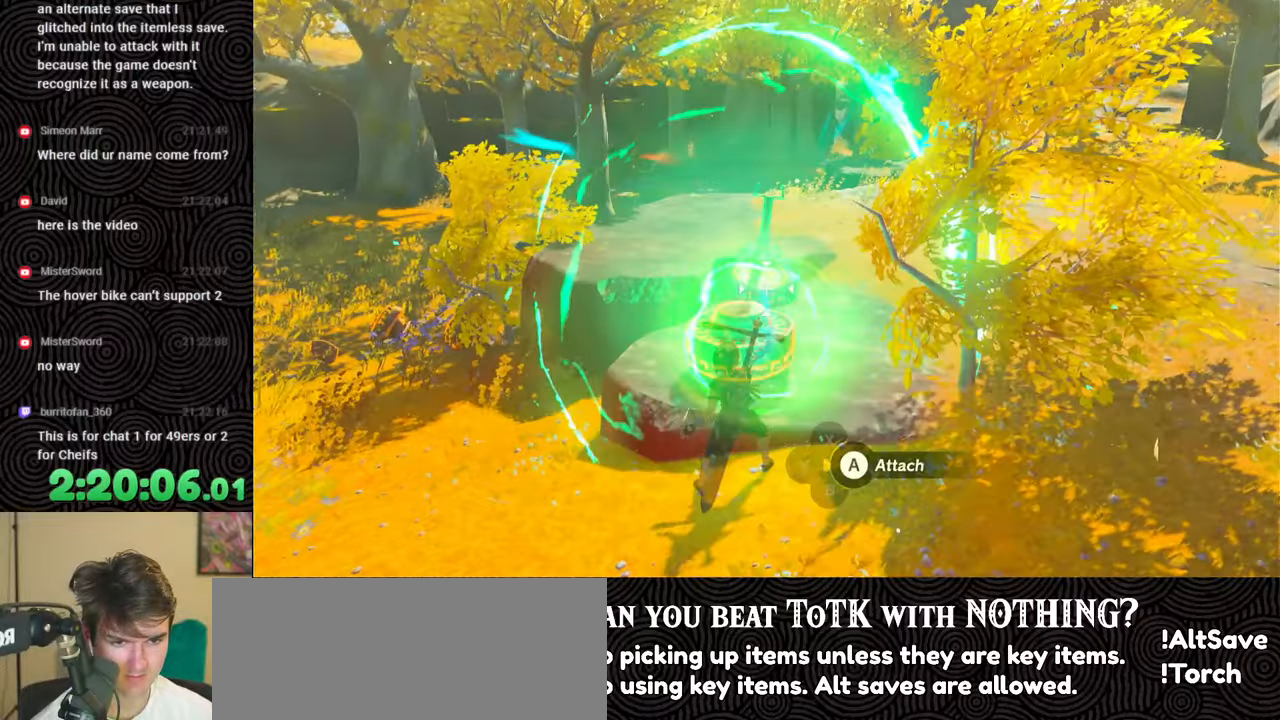
{"buttons": ["R1"], "left_stick": "center", "right_stick": "down-left", "events": [[17, "right_stick", "center"], [133, "left_stick", "center"], [267, "right_stick", "down-left"], [367, "R1", "down"]]}
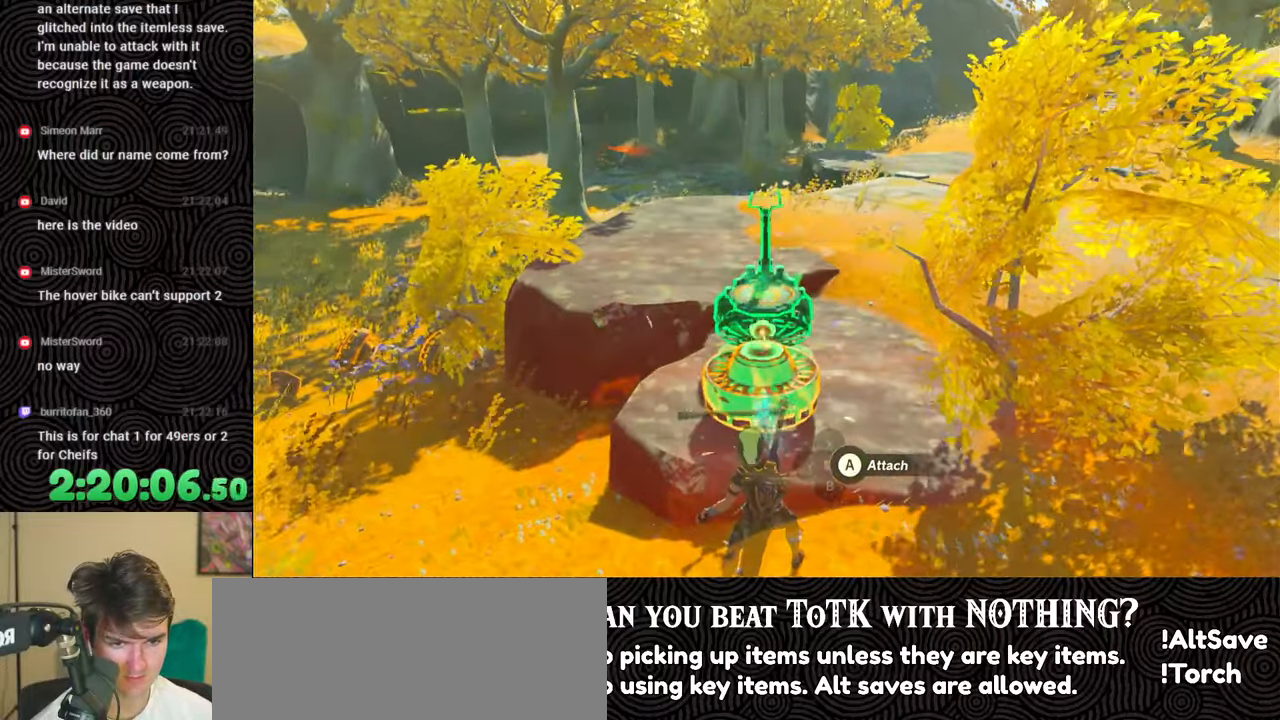
{"buttons": [], "left_stick": "center", "right_stick": "center", "events": [[67, "DPAD_DOWN", "down"], [133, "right_stick", "center"], [167, "DPAD_DOWN", "up"], [167, "R1", "up"]]}
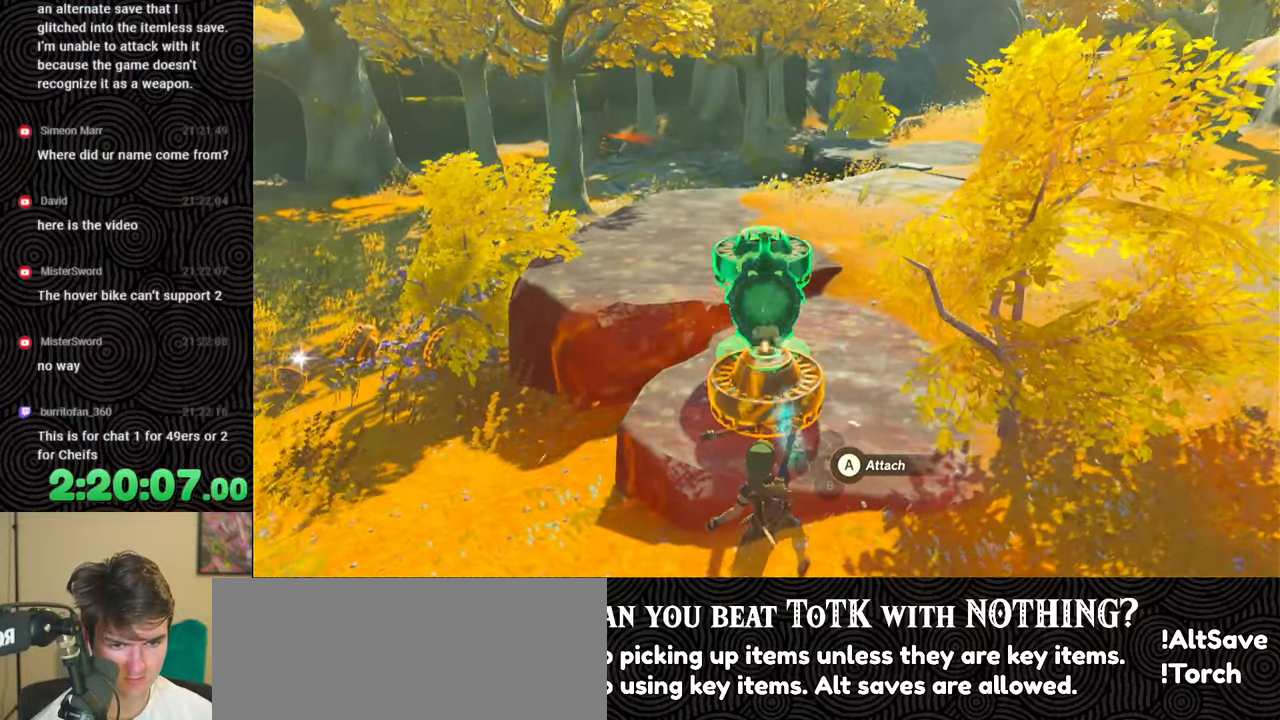
{"buttons": [], "left_stick": "center", "right_stick": "center", "events": [[217, "left_stick", "up"], [300, "left_stick", "center"]]}
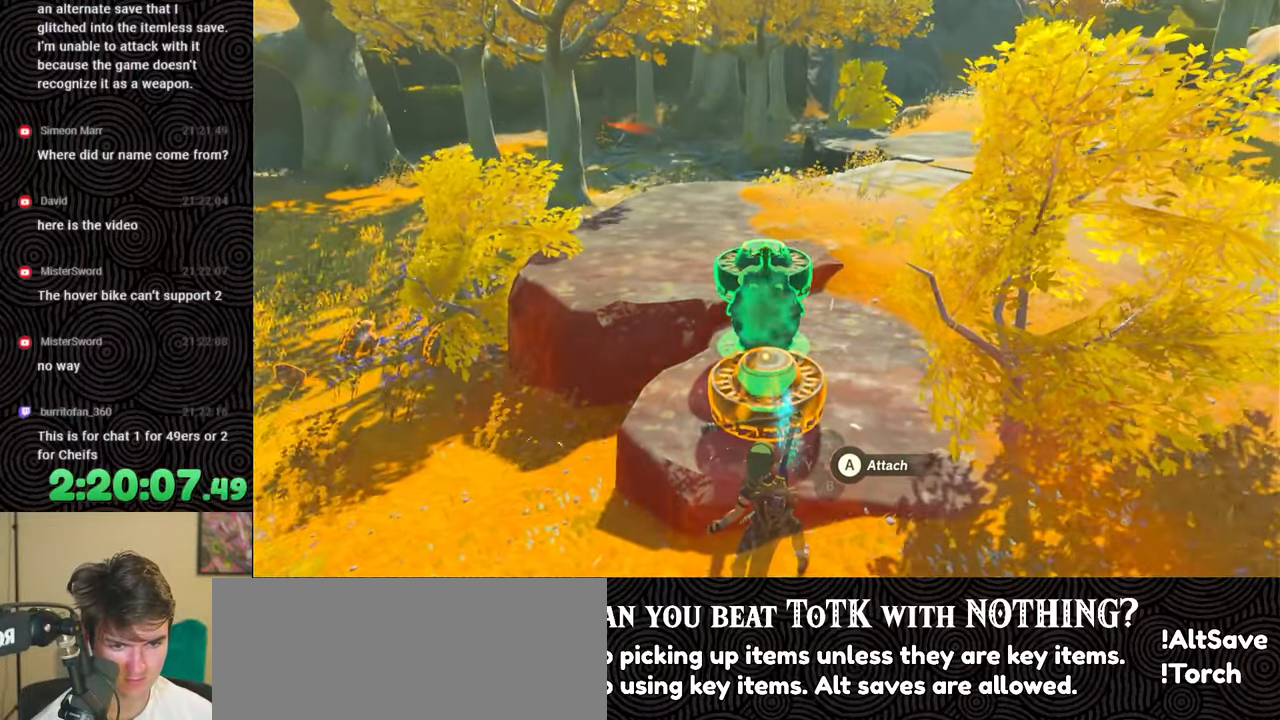
{"buttons": [], "left_stick": "center", "right_stick": "center", "events": [[100, "left_stick", "down"], [250, "left_stick", "center"]]}
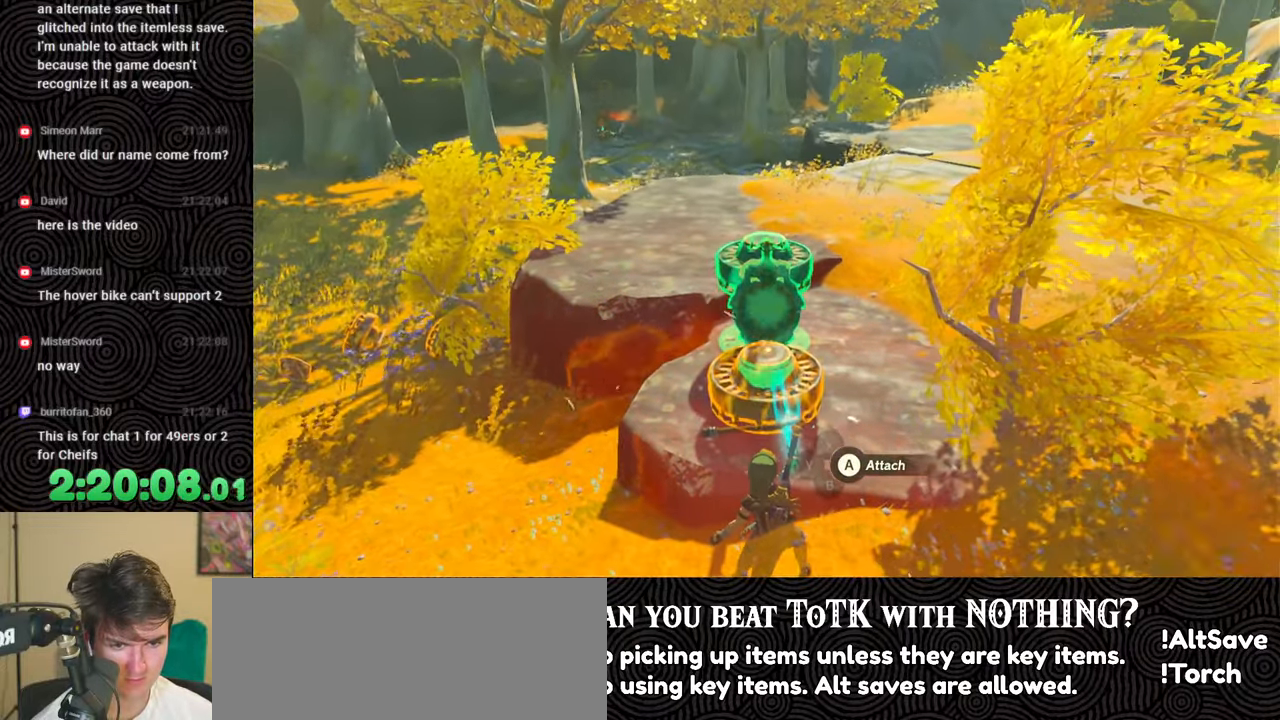
{"buttons": [], "left_stick": "center", "right_stick": "down-left", "events": [[367, "right_stick", "down-left"]]}
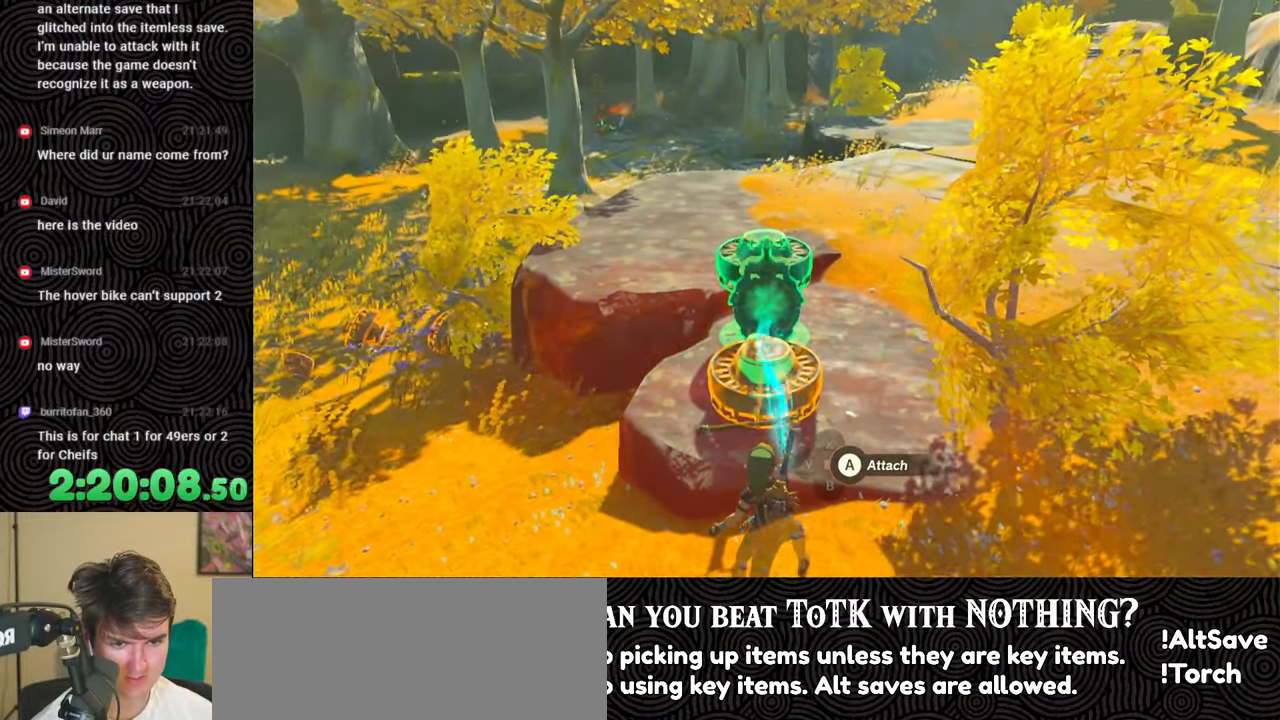
{"buttons": [], "left_stick": "center", "right_stick": "center", "events": [[33, "right_stick", "center"], [317, "right_stick", "left"], [433, "right_stick", "center"]]}
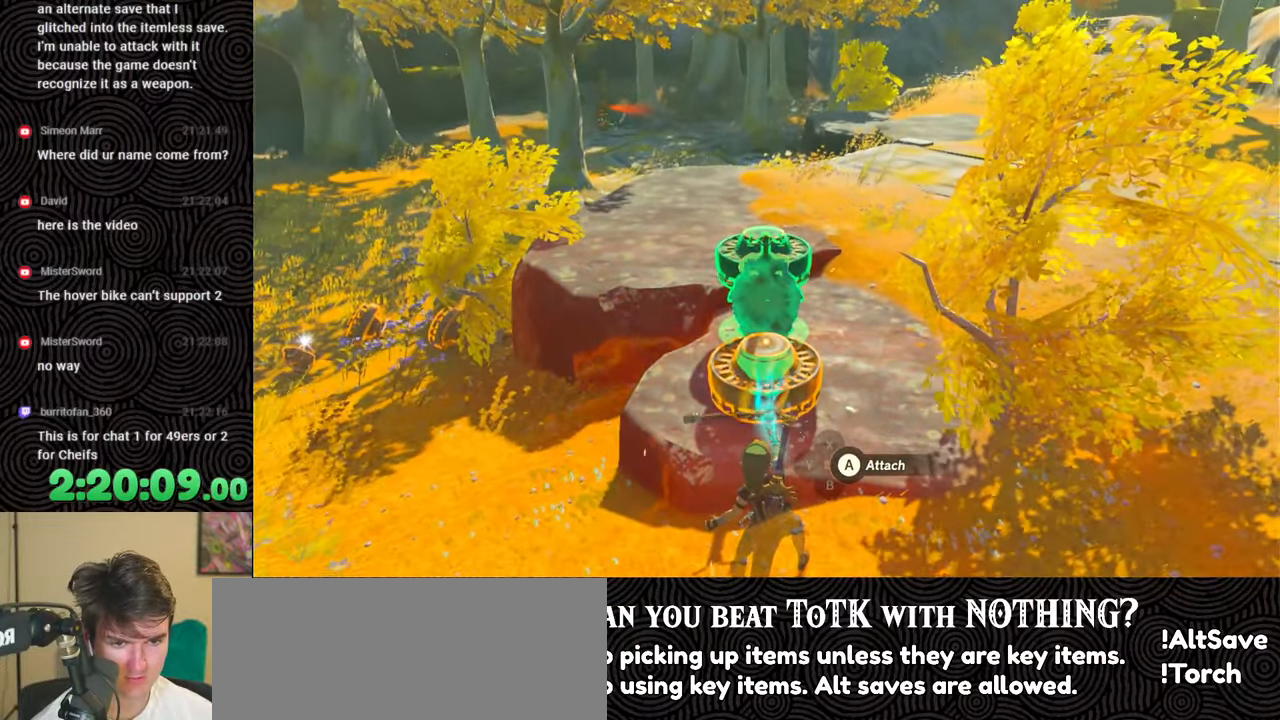
{"buttons": [], "left_stick": "center", "right_stick": "center", "events": [[333, "A", "down"], [400, "A", "up"]]}